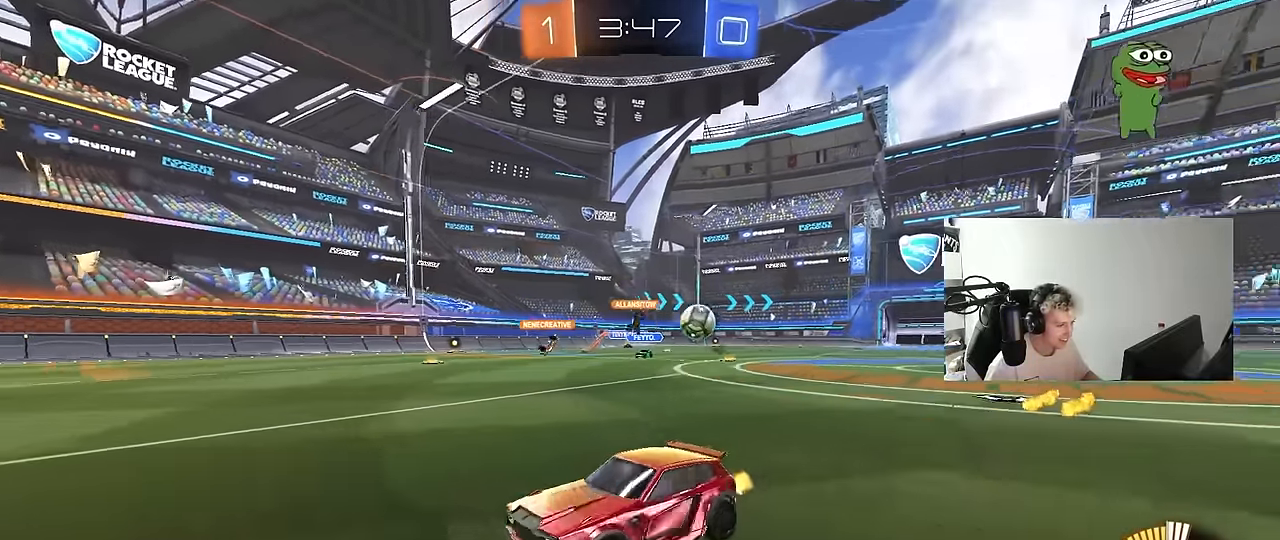
Gameplay with keyboard and mouse; each line is a JSON object with the keys and mouse buttons held at the frame after it. "events" lists presses ("down") and releases ("up") of "1", "2", "3", "4", "5", "a", "alt", "c", "caps_lock", "ctrl", "d", "e", "f", "g", "q", "r", "s", "shift", "space", "t", "tab", "v", "w", "x", "z", "mouse_left", "mouse_wheel" and "mouse_right" between this image and that frame as [ms after this image, input, new state], when the widget could be followed in between. "mouse_left", "mouse_wheel", "mouse_right" = the "left", "wheel", "right" buttons of the "mouse" list. No other keys are recorded. "wheel" means that the mouse wheel is clicked or scrolled. Mouse movement is not recorded.
{"keys": ["d", "w"], "mouse": [], "events": [[33, "shift", "up"], [316, "a", "up"], [366, "d", "down"]]}
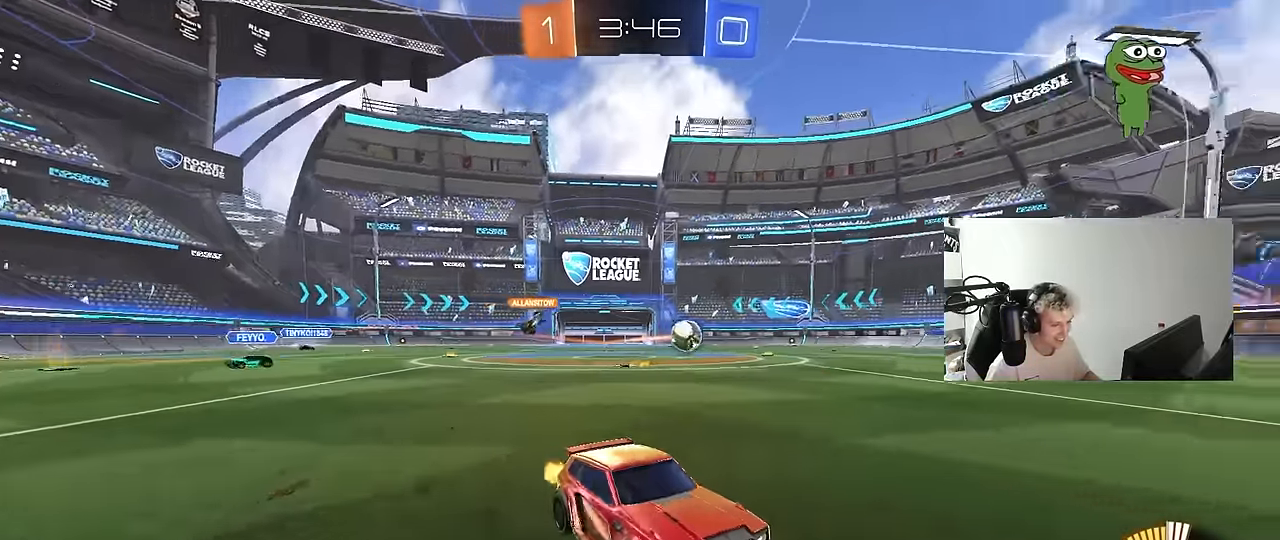
{"keys": ["a", "shift", "w"], "mouse": [], "events": [[50, "d", "up"], [100, "w", "up"], [150, "d", "down"], [233, "w", "down"], [466, "a", "down"], [466, "d", "up"], [466, "shift", "down"]]}
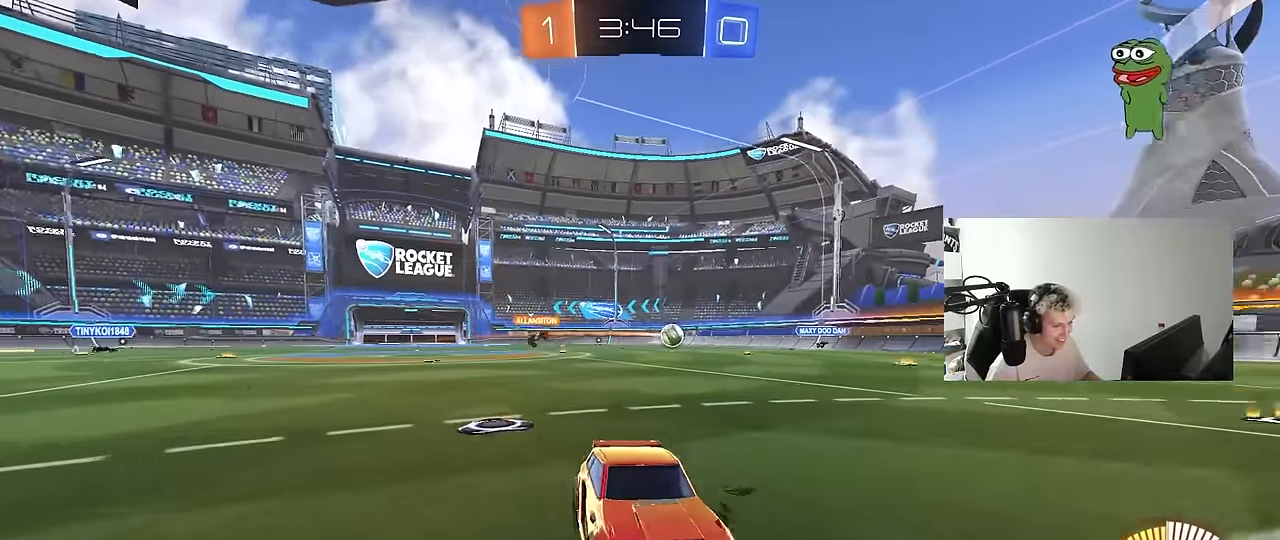
{"keys": ["w"], "mouse": ["left"], "events": [[200, "shift", "up"], [483, "a", "up"], [483, "mouse_left", "down"]]}
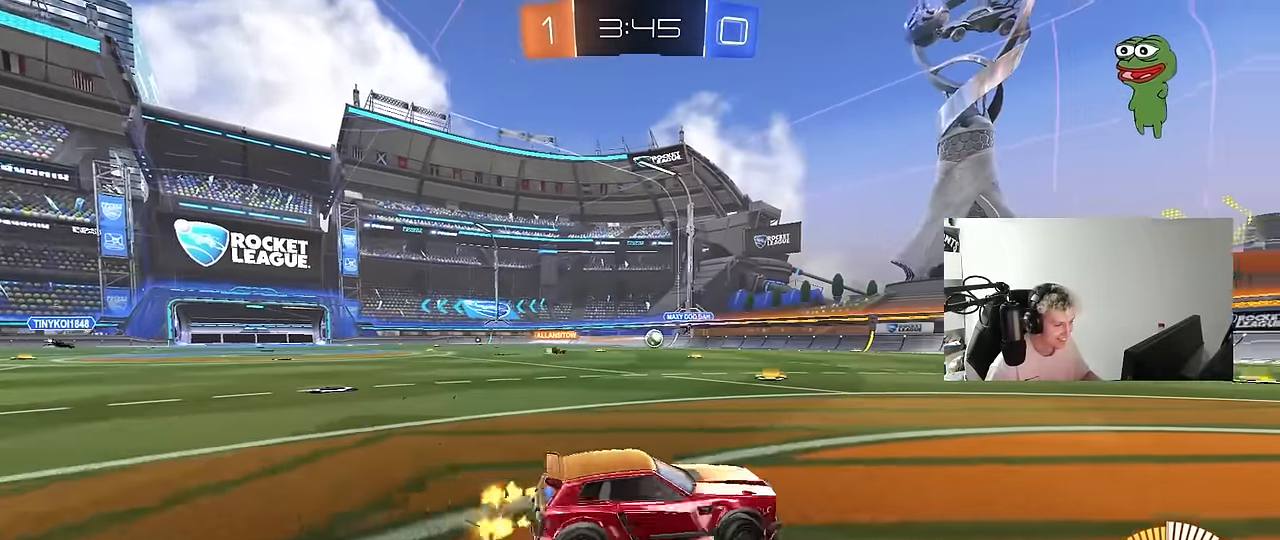
{"keys": ["a"], "mouse": [], "events": [[133, "mouse_left", "up"], [166, "a", "down"], [266, "shift", "down"], [366, "shift", "up"], [450, "w", "up"]]}
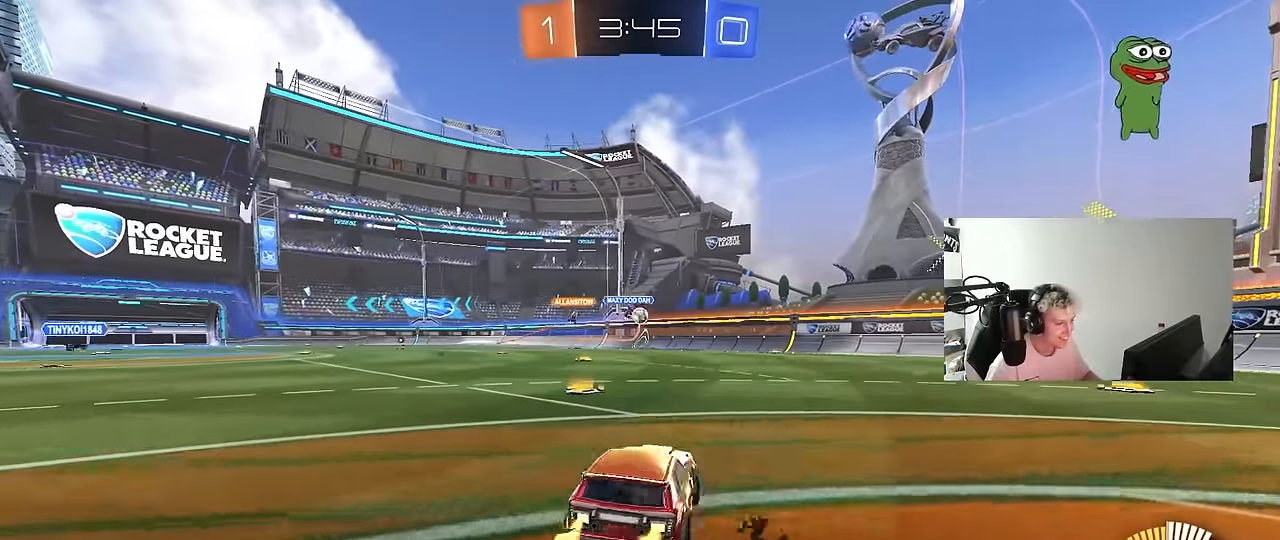
{"keys": ["a", "d", "s"], "mouse": ["right"], "events": [[50, "a", "up"], [50, "d", "down"], [50, "s", "down"], [100, "mouse_right", "down"], [283, "d", "up"], [333, "s", "up"], [383, "s", "down"], [466, "a", "down"], [466, "d", "down"]]}
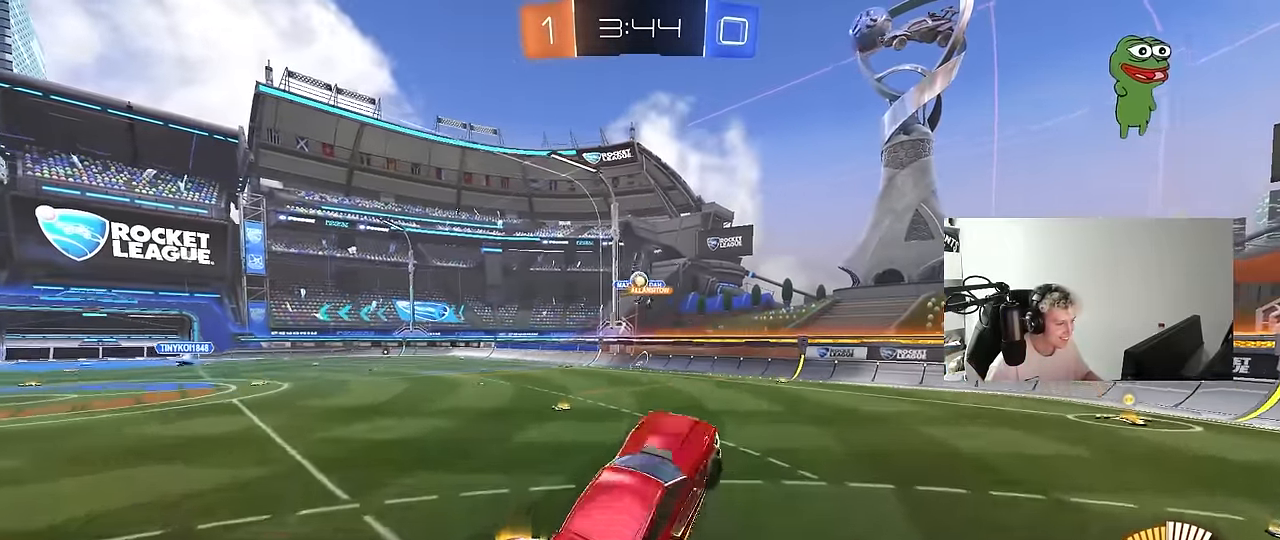
{"keys": ["a", "shift"], "mouse": ["left"], "events": [[16, "d", "up"], [16, "shift", "down"], [66, "mouse_right", "up"], [116, "mouse_left", "down"], [116, "s", "up"], [250, "w", "down"], [400, "w", "up"]]}
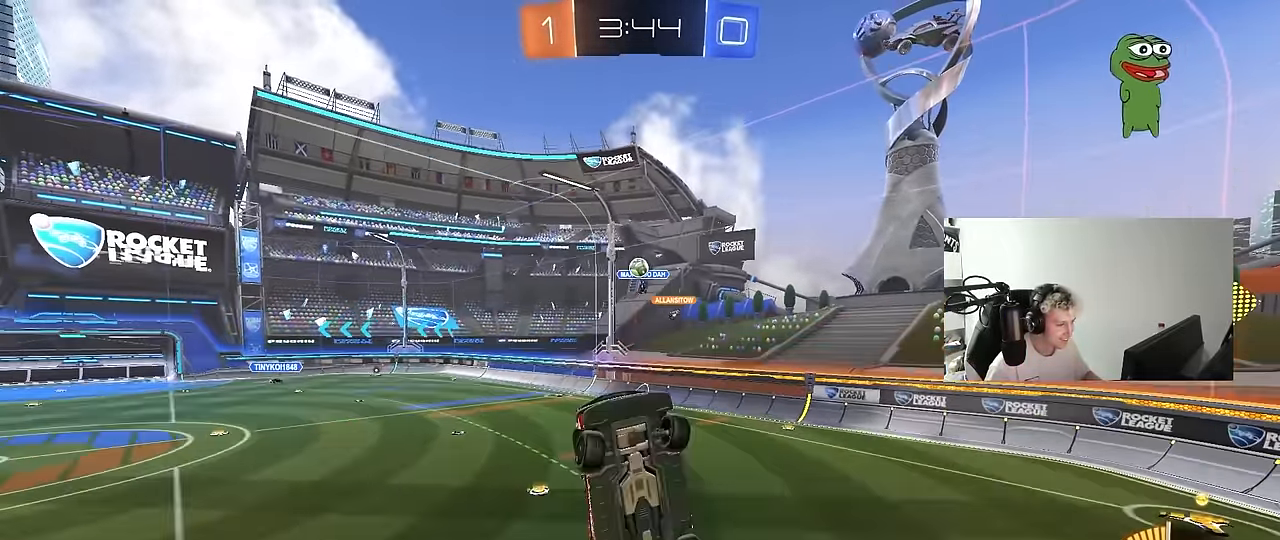
{"keys": ["a"], "mouse": [], "events": [[83, "mouse_left", "up"], [83, "w", "down"], [166, "w", "up"], [266, "mouse_left", "down"], [316, "s", "down"], [500, "mouse_left", "up"], [500, "s", "up"], [500, "shift", "up"]]}
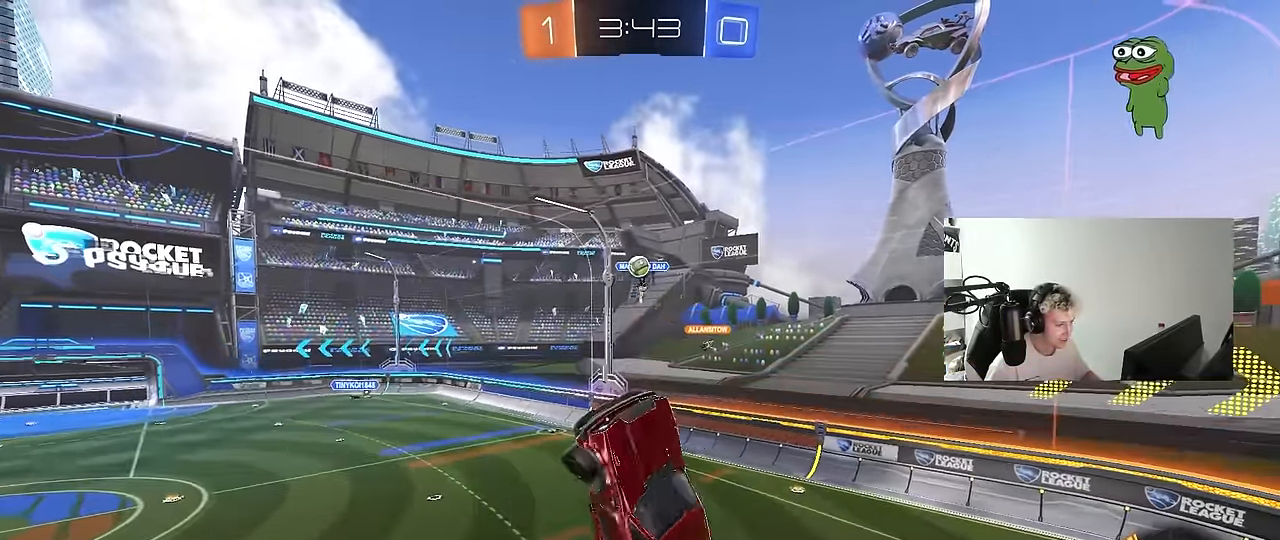
{"keys": ["a"], "mouse": ["left"], "events": [[50, "a", "up"], [183, "a", "down"], [283, "a", "up"], [283, "mouse_left", "down"], [466, "a", "down"]]}
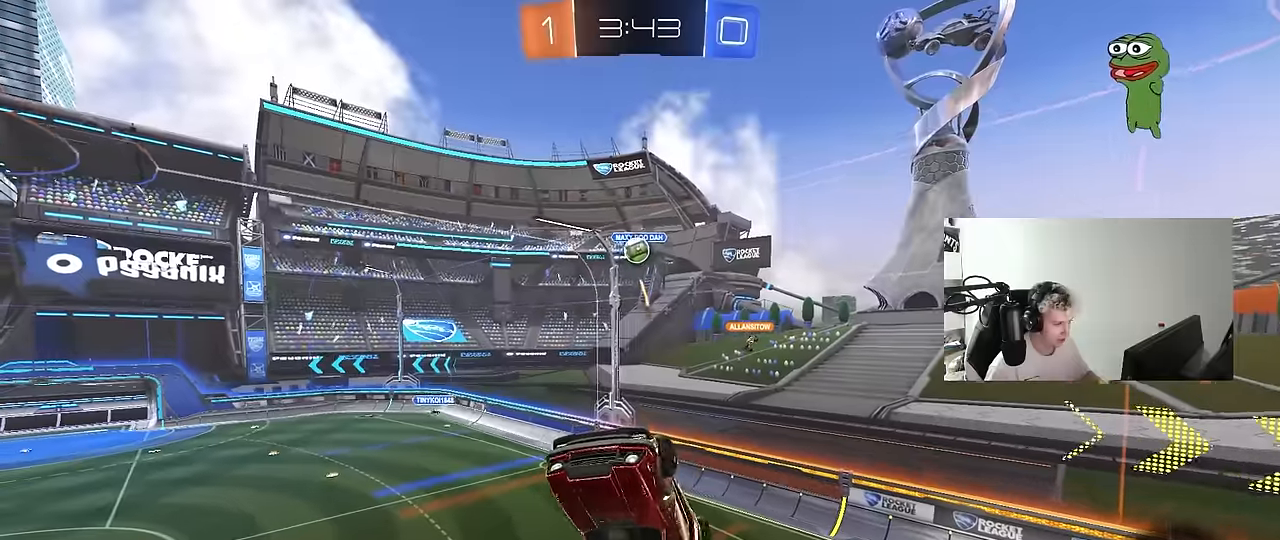
{"keys": ["a"], "mouse": ["left"], "events": [[16, "w", "down"], [66, "a", "up"], [66, "mouse_left", "up"], [66, "w", "up"], [166, "d", "down"], [350, "d", "up"], [350, "mouse_left", "down"], [450, "a", "down"]]}
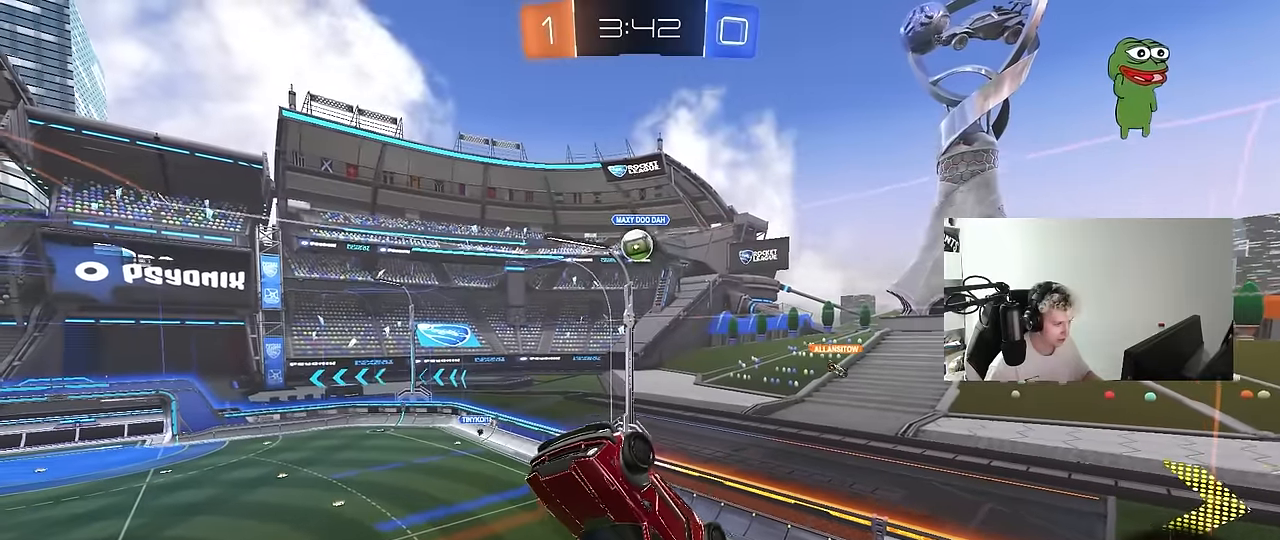
{"keys": ["a"], "mouse": ["left"], "events": [[33, "a", "up"], [33, "mouse_left", "up"], [216, "d", "down"], [366, "d", "up"], [416, "a", "down"], [416, "mouse_left", "down"]]}
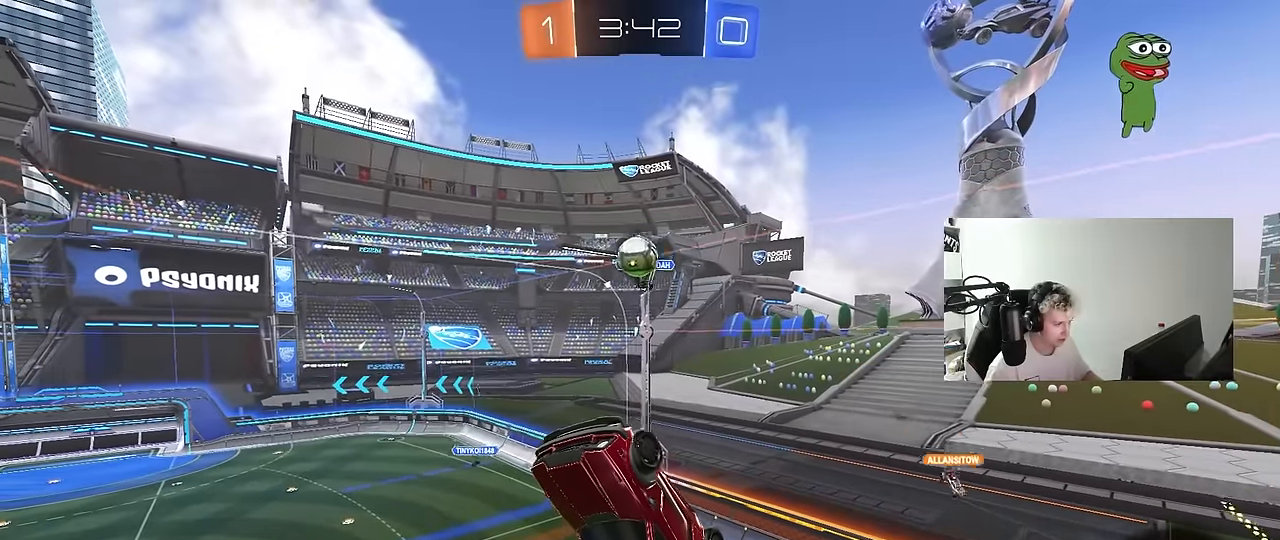
{"keys": ["d", "w"], "mouse": ["left"], "events": [[50, "a", "up"], [283, "d", "down"], [283, "mouse_left", "up"], [416, "mouse_left", "down"], [416, "w", "down"]]}
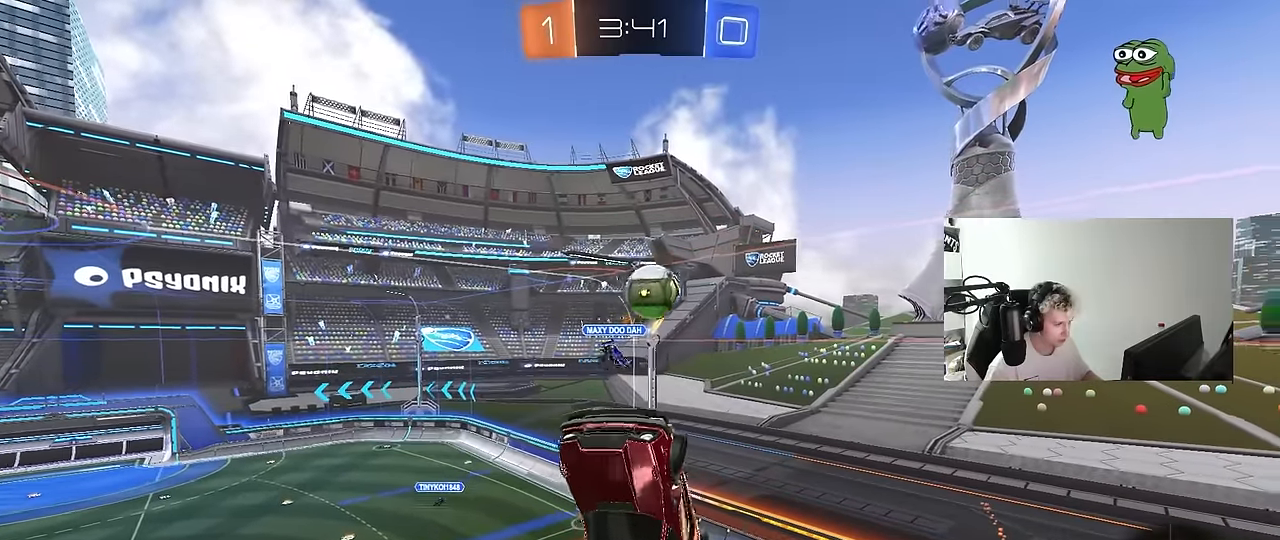
{"keys": ["a"], "mouse": [], "events": [[66, "d", "up"], [116, "mouse_left", "up"], [116, "w", "up"], [250, "a", "down"]]}
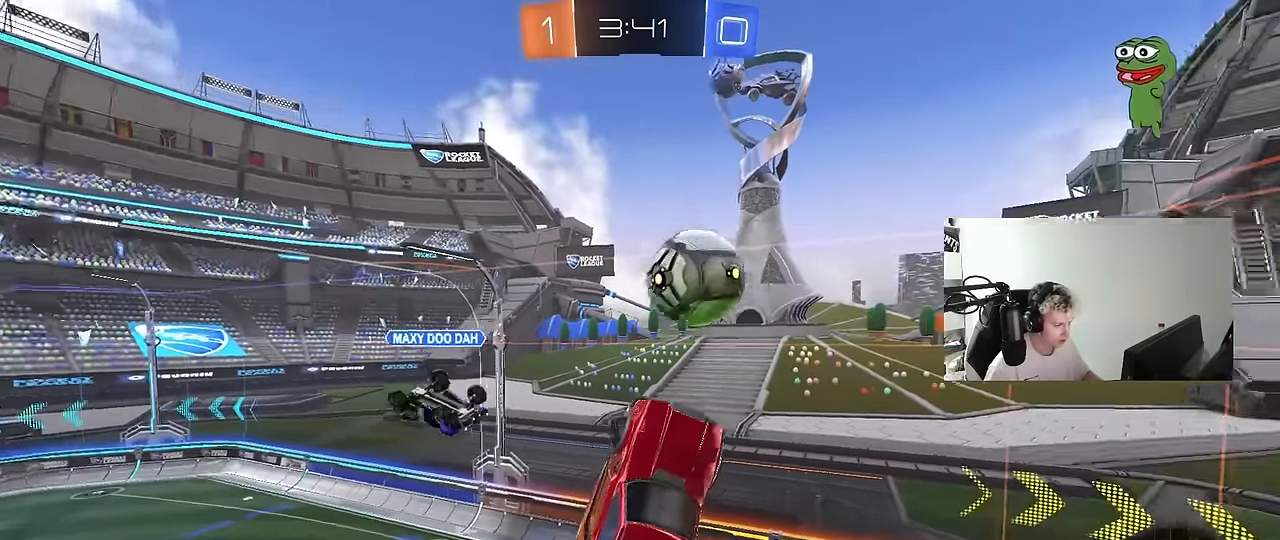
{"keys": ["d", "s"], "mouse": [], "events": [[366, "shift", "down"], [466, "a", "up"], [466, "shift", "up"], [500, "d", "down"], [500, "s", "down"]]}
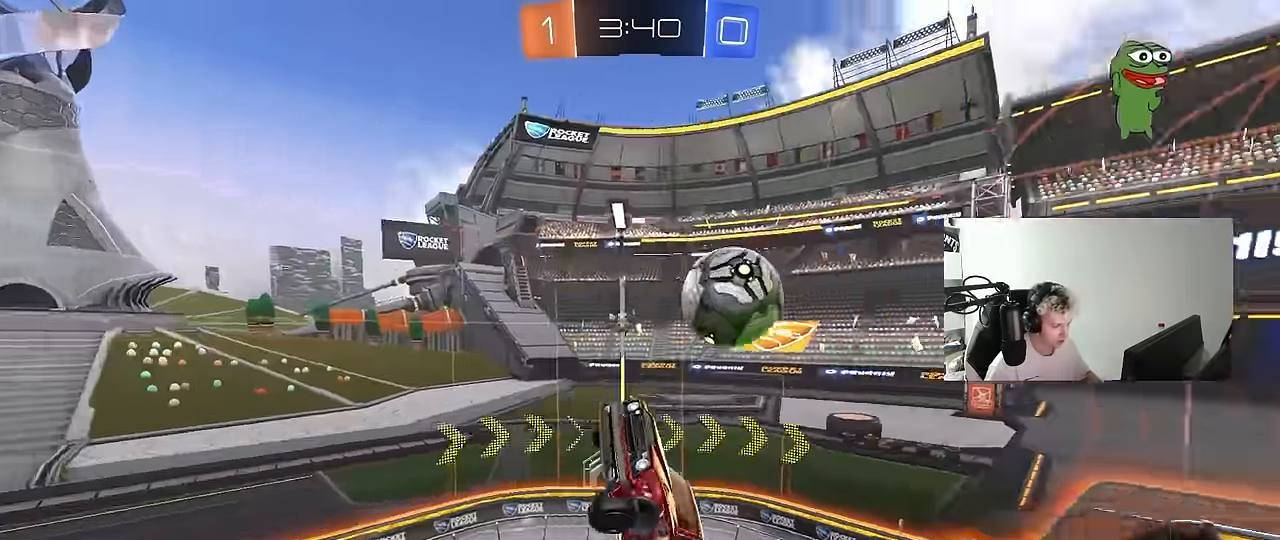
{"keys": ["a", "shift"], "mouse": [], "events": [[100, "d", "up"], [150, "a", "down"], [333, "shift", "down"], [416, "s", "up"]]}
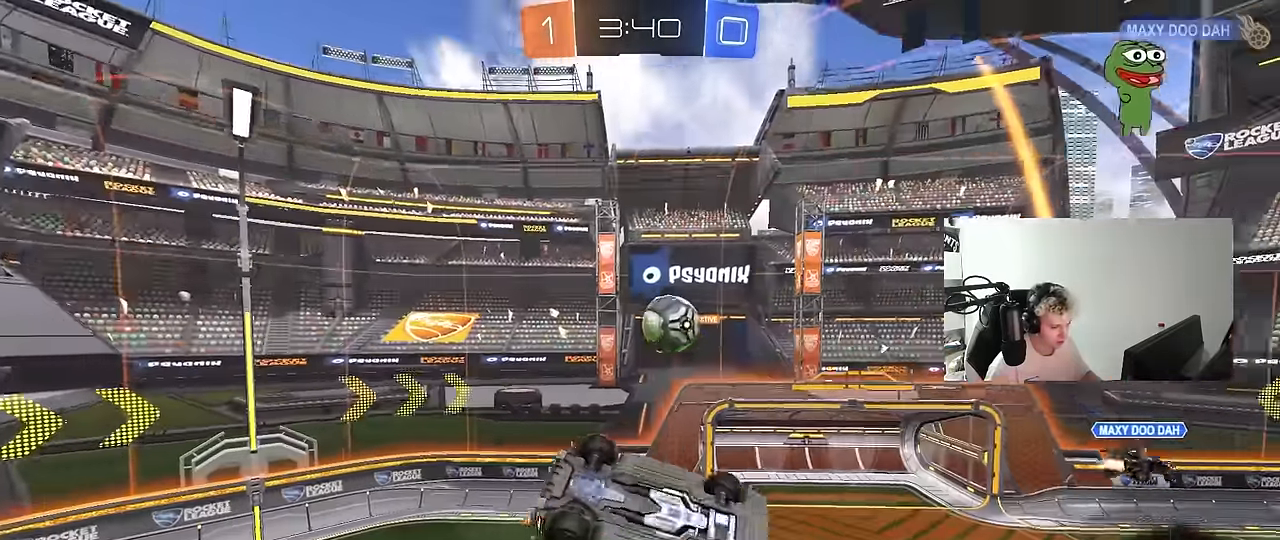
{"keys": ["a", "s"], "mouse": [], "events": [[66, "w", "down"], [200, "w", "up"], [350, "s", "down"], [433, "shift", "up"]]}
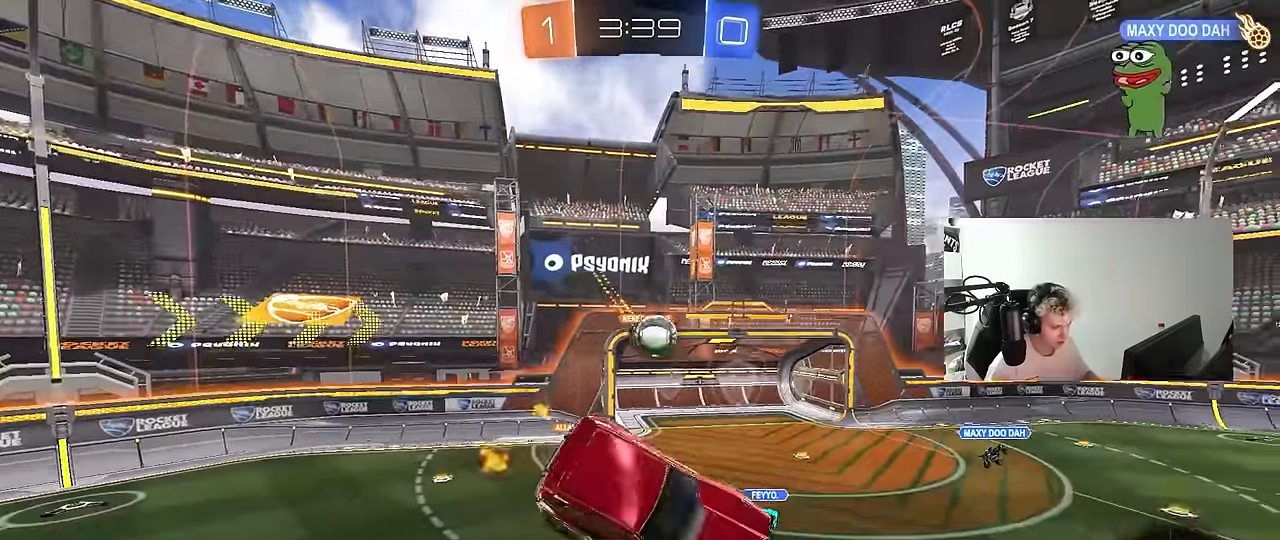
{"keys": ["d", "w"], "mouse": [], "events": [[33, "a", "up"], [33, "s", "up"], [316, "w", "down"], [366, "d", "down"]]}
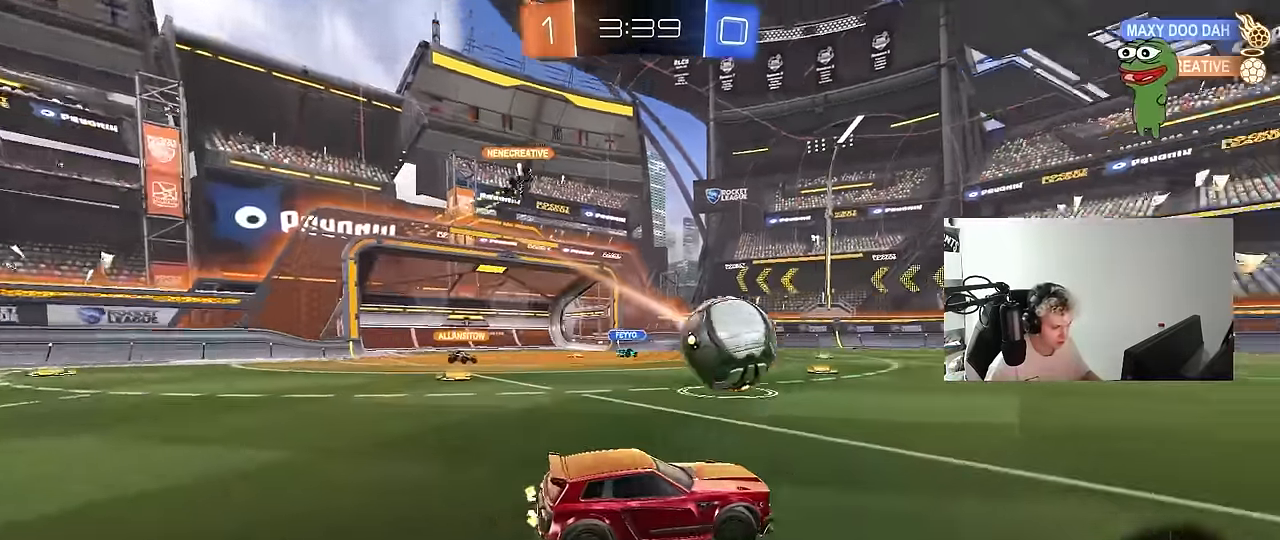
{"keys": ["w"], "mouse": ["left"], "events": [[233, "mouse_left", "down"], [383, "d", "up"]]}
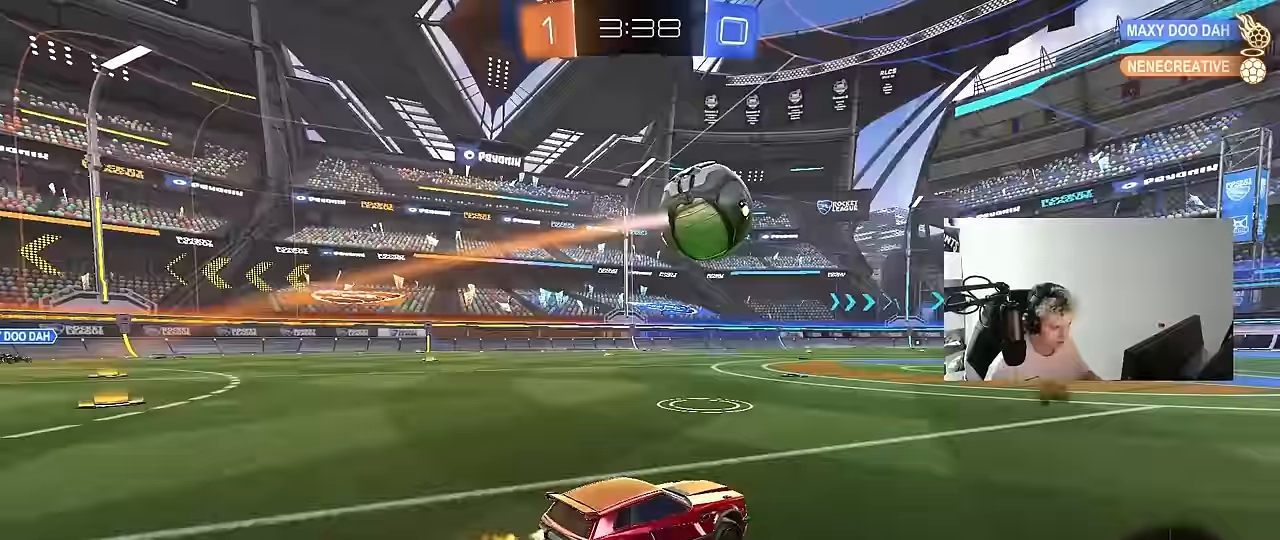
{"keys": ["d", "shift", "w"], "mouse": [], "events": [[117, "a", "down"], [200, "a", "up"], [200, "mouse_left", "up"], [250, "d", "down"], [483, "shift", "down"]]}
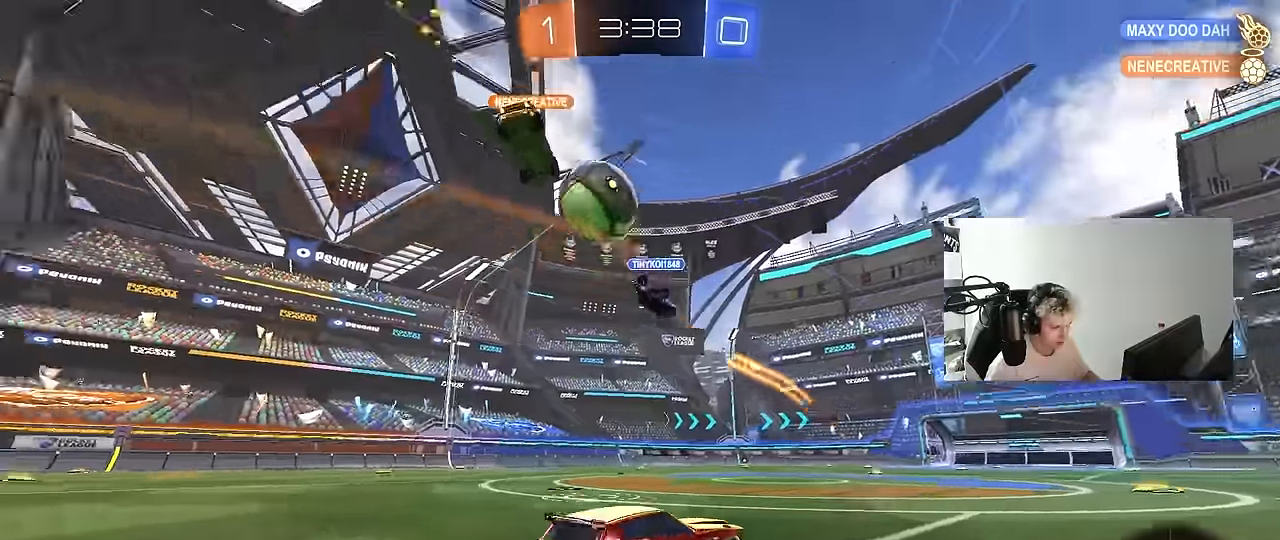
{"keys": ["d", "w"], "mouse": [], "events": [[83, "shift", "up"], [417, "shift", "down"], [500, "shift", "up"]]}
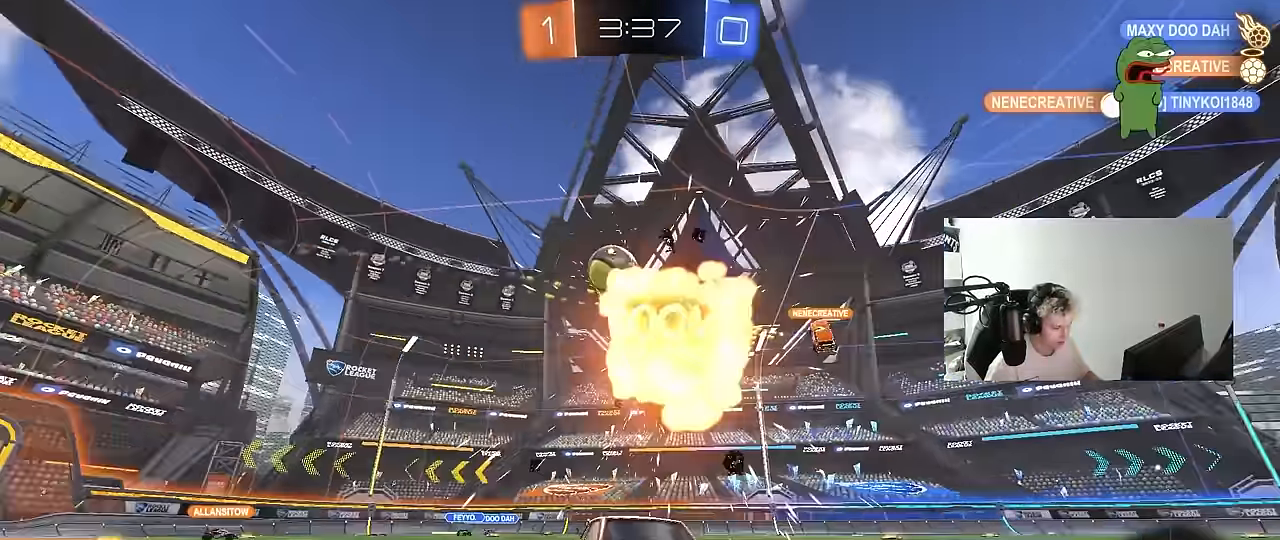
{"keys": ["a", "w"], "mouse": [], "events": [[283, "a", "down"], [283, "d", "up"], [333, "shift", "down"], [433, "shift", "up"]]}
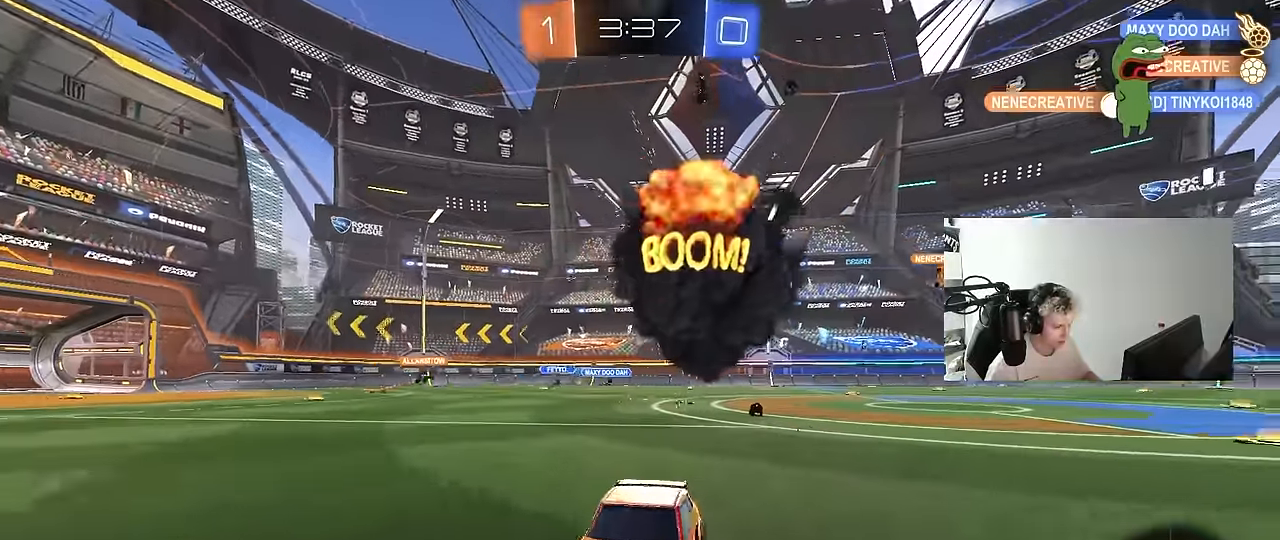
{"keys": ["space", "w"], "mouse": [], "events": [[17, "a", "up"], [250, "a", "down"], [350, "a", "up"], [400, "space", "down"]]}
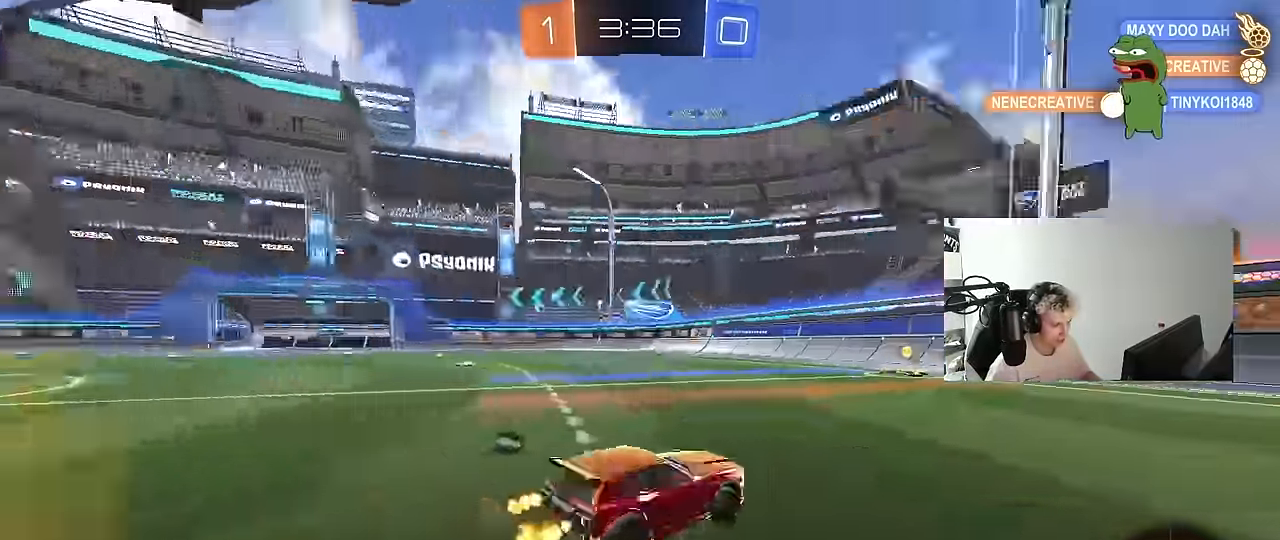
{"keys": ["w"], "mouse": [], "events": [[33, "space", "up"], [167, "a", "down"], [217, "space", "down"], [317, "a", "up"], [417, "space", "up"]]}
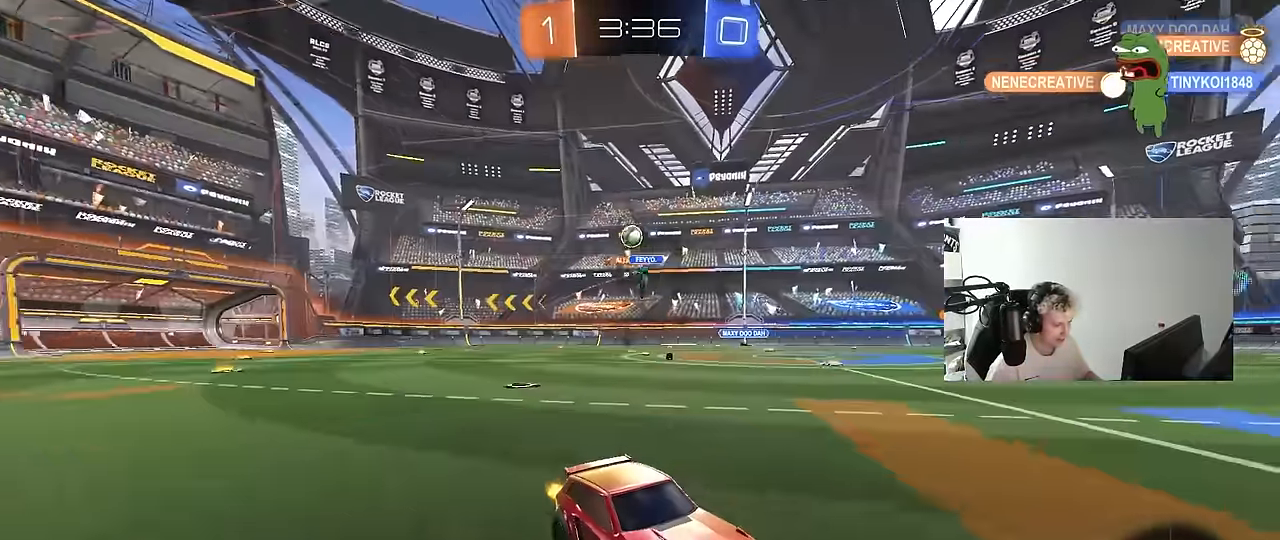
{"keys": ["a", "shift", "w"], "mouse": [], "events": [[383, "a", "down"], [383, "shift", "down"]]}
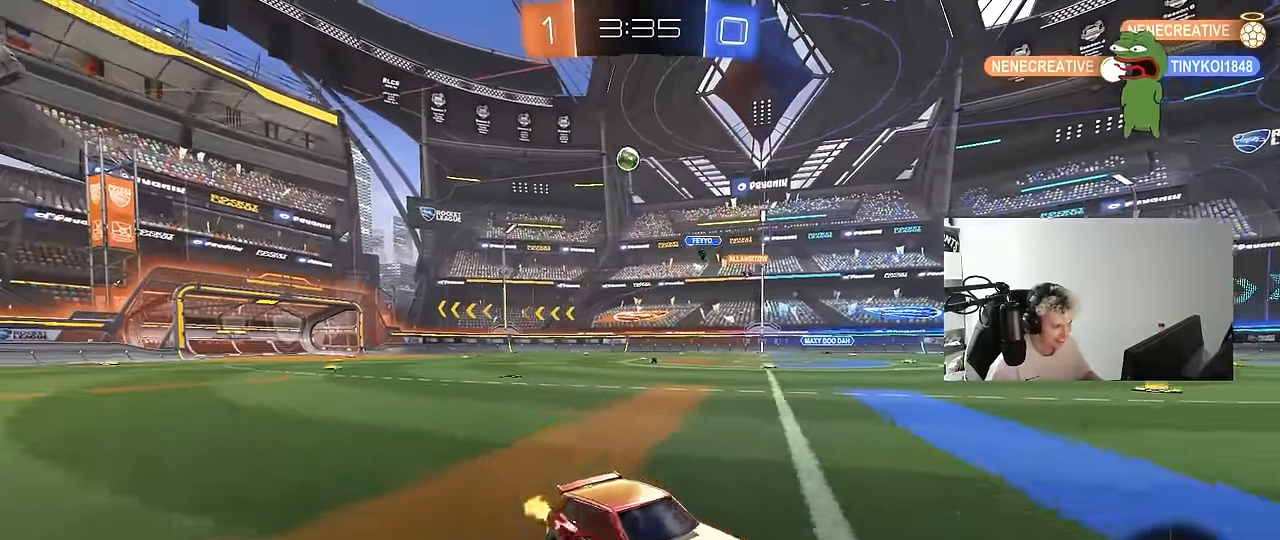
{"keys": ["a", "w"], "mouse": [], "events": [[200, "shift", "up"]]}
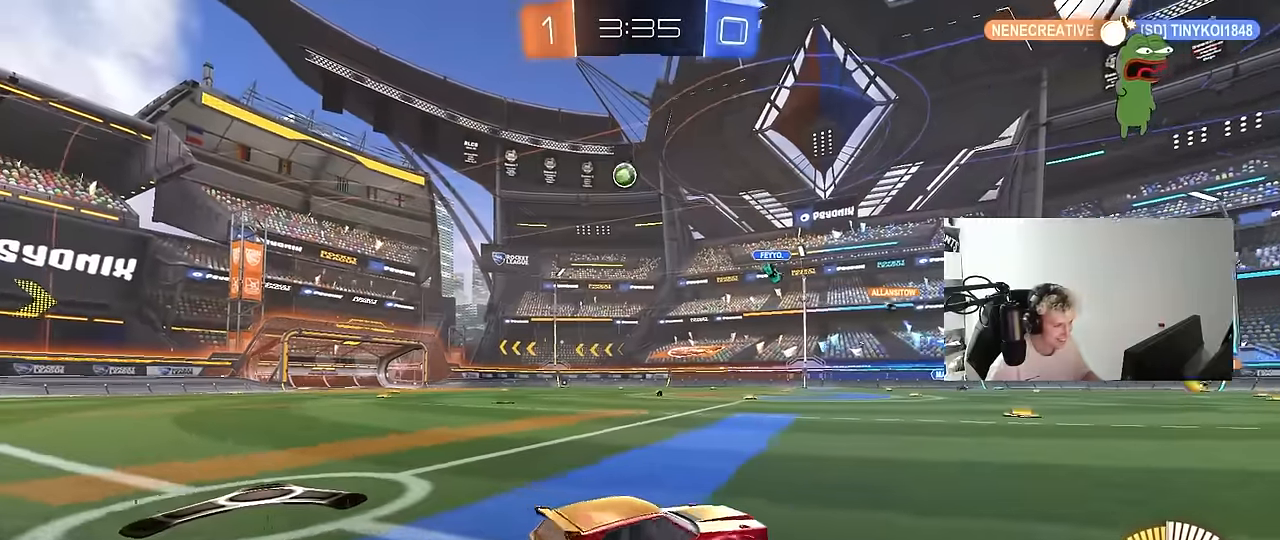
{"keys": ["a", "w"], "mouse": ["left"], "events": [[267, "mouse_left", "down"]]}
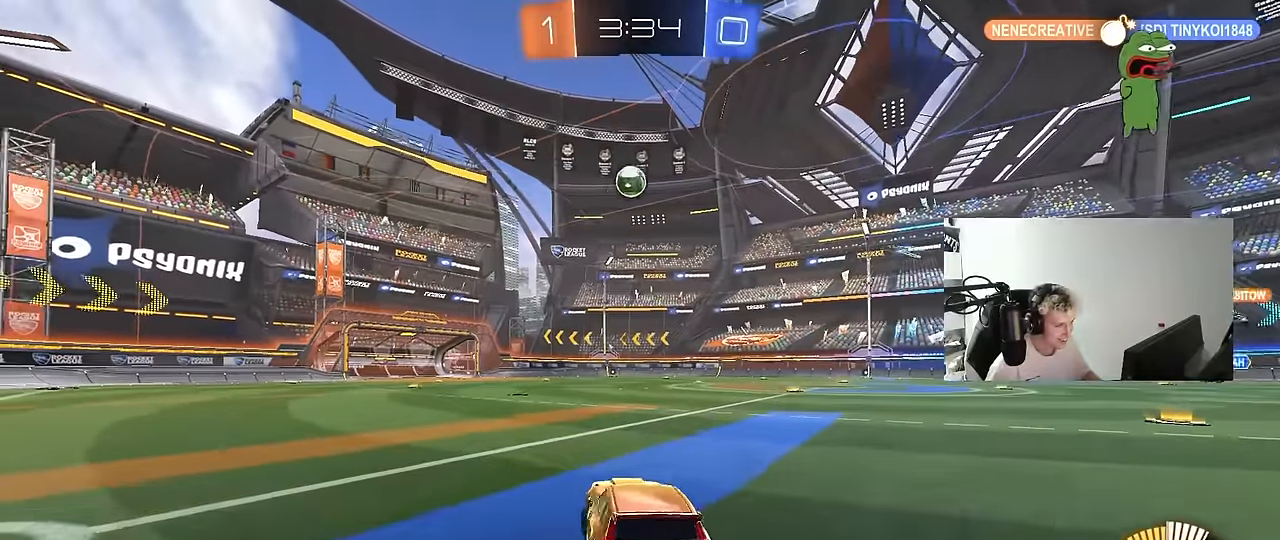
{"keys": ["w"], "mouse": ["left"], "events": [[100, "a", "up"], [384, "d", "down"], [467, "d", "up"]]}
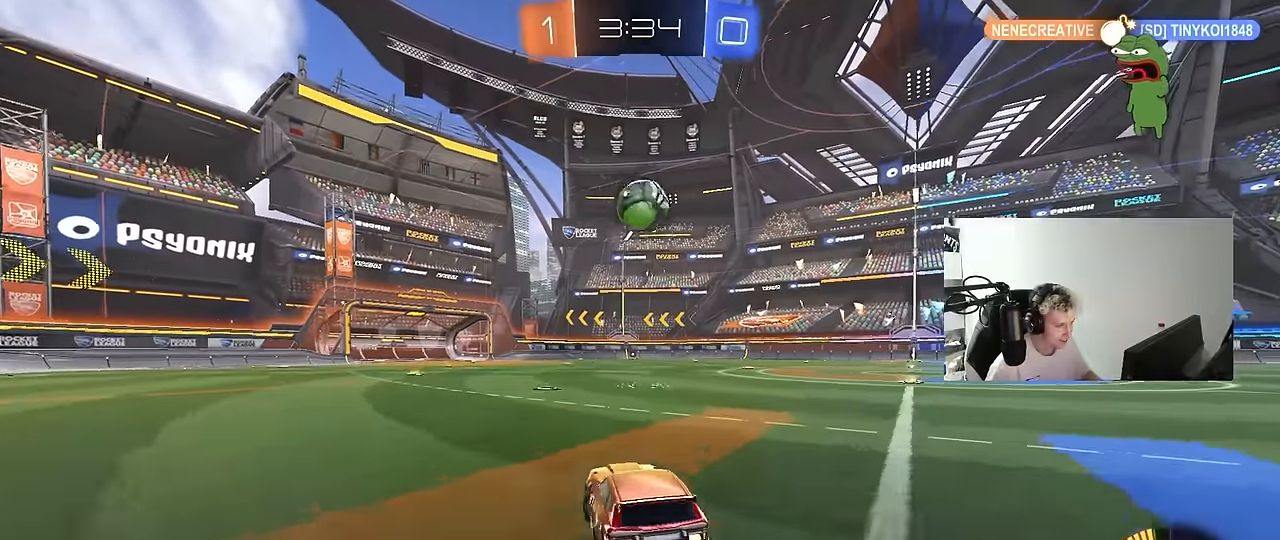
{"keys": [], "mouse": ["left", "right"], "events": [[167, "d", "down"], [167, "w", "up"], [217, "d", "up"], [217, "mouse_right", "down"], [300, "s", "down"], [350, "mouse_right", "up"], [350, "s", "up"], [434, "mouse_right", "down"]]}
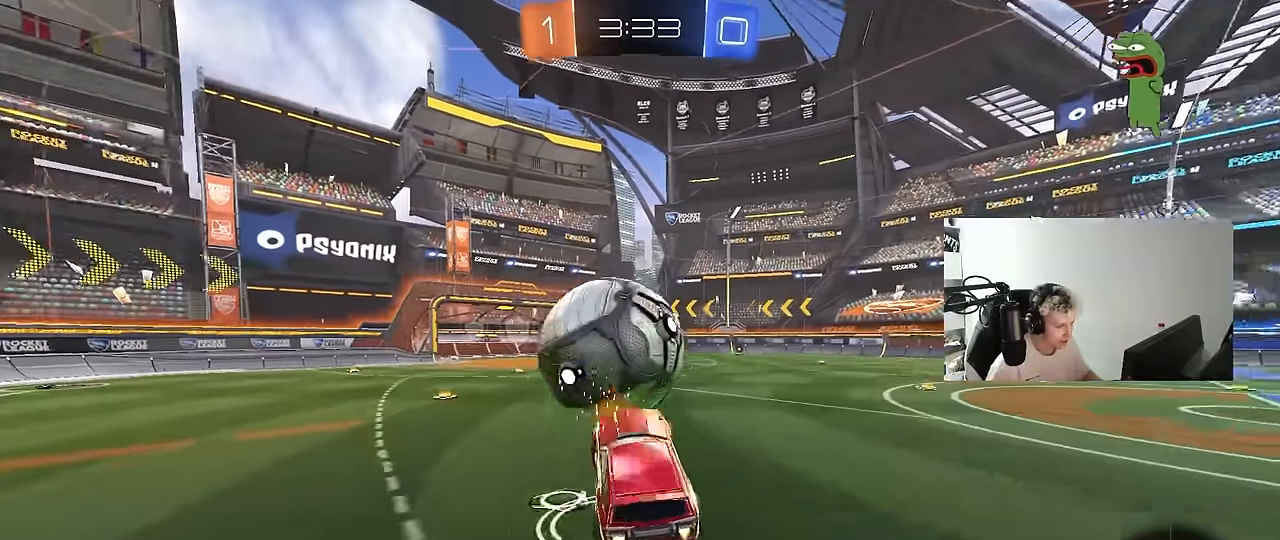
{"keys": ["d", "s"], "mouse": [], "events": [[34, "d", "down"], [84, "mouse_right", "up"], [84, "shift", "down"], [417, "s", "down"], [450, "mouse_left", "up"], [500, "shift", "up"]]}
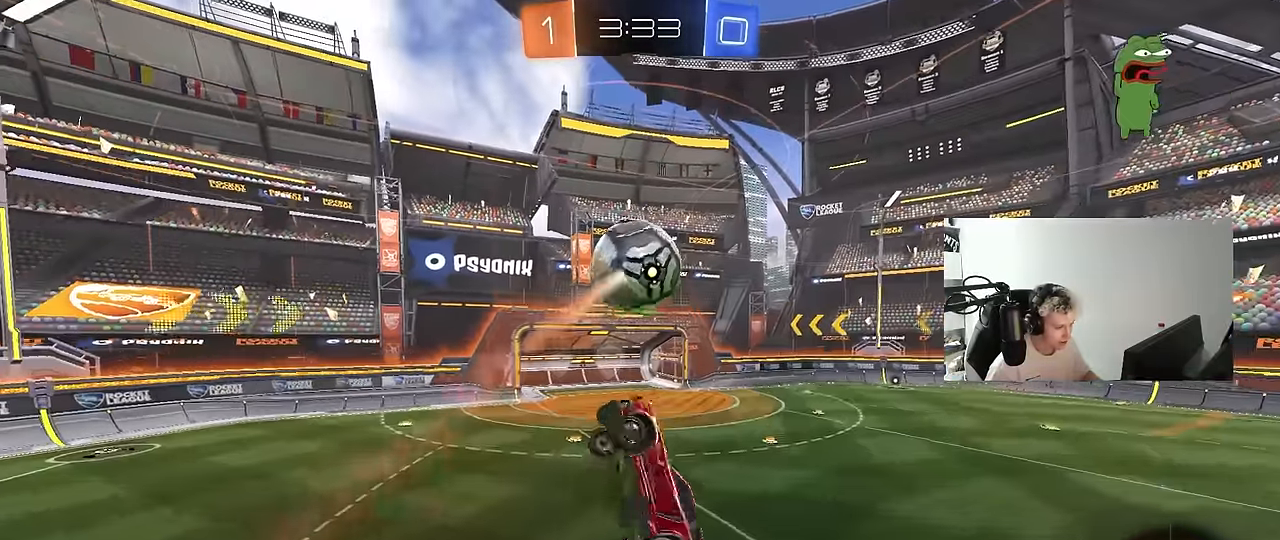
{"keys": ["d", "shift", "w"], "mouse": ["left"], "events": [[150, "s", "up"], [150, "shift", "down"], [184, "mouse_left", "down"], [234, "w", "down"]]}
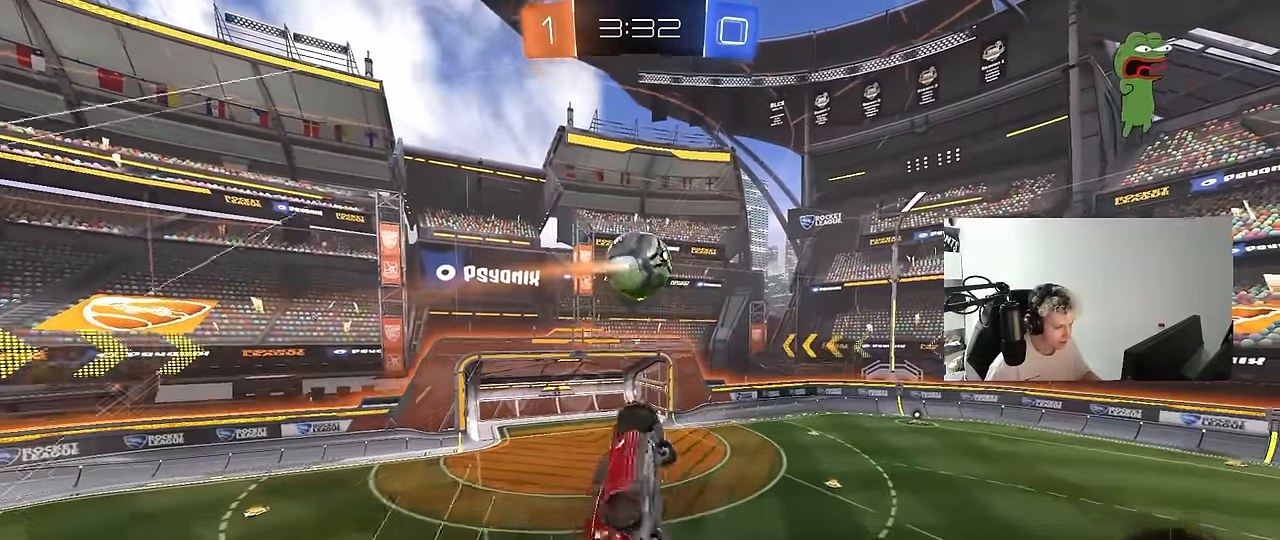
{"keys": ["d", "s", "shift"], "mouse": ["left"], "events": [[117, "w", "up"], [167, "mouse_left", "up"], [250, "s", "down"], [484, "mouse_left", "down"]]}